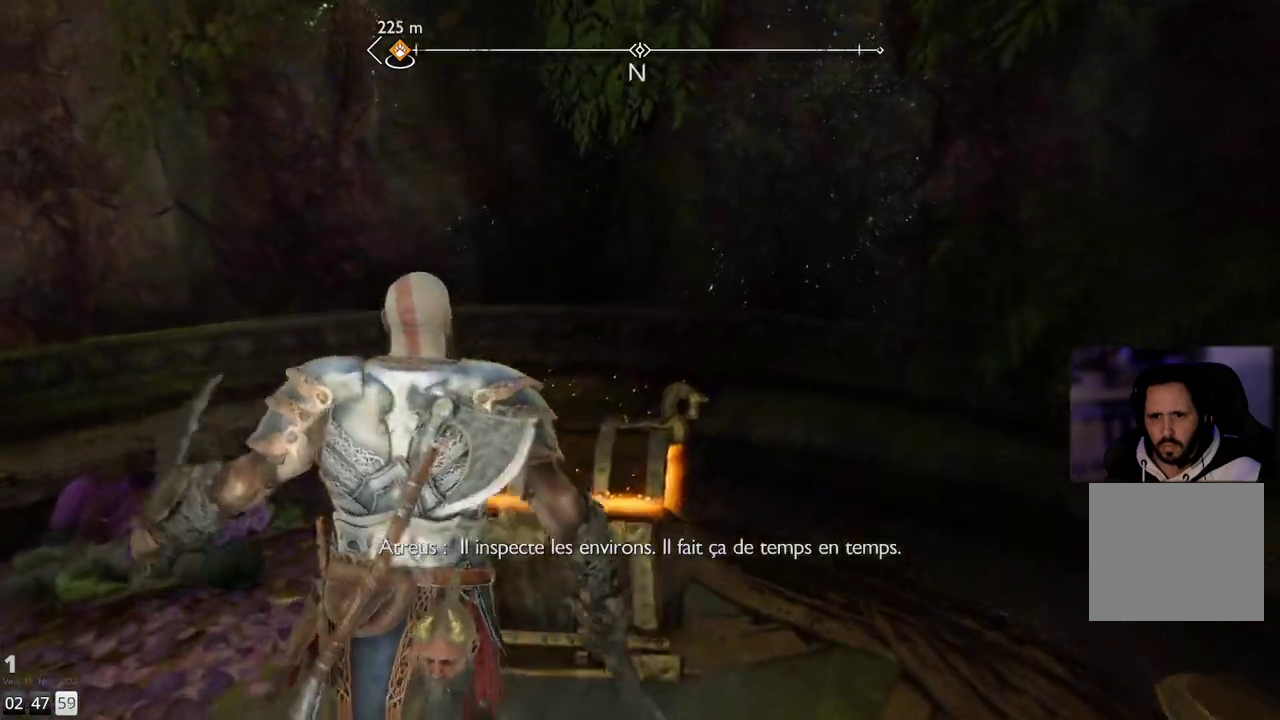
Gameplay with a controller (PlayStation layout); each line is a JSON object with the inputs held at the frame after it. "events" lists button and stick changes between this image and that frame as [ms after this image, input, new state], when the widget could be followed in between. Not read: R1 TOUCHPAD.
{"buttons": [], "left_stick": "center", "right_stick": "left", "events": [[33, "CIRCLE", "up"], [33, "left_stick", "center"], [483, "right_stick", "left"]]}
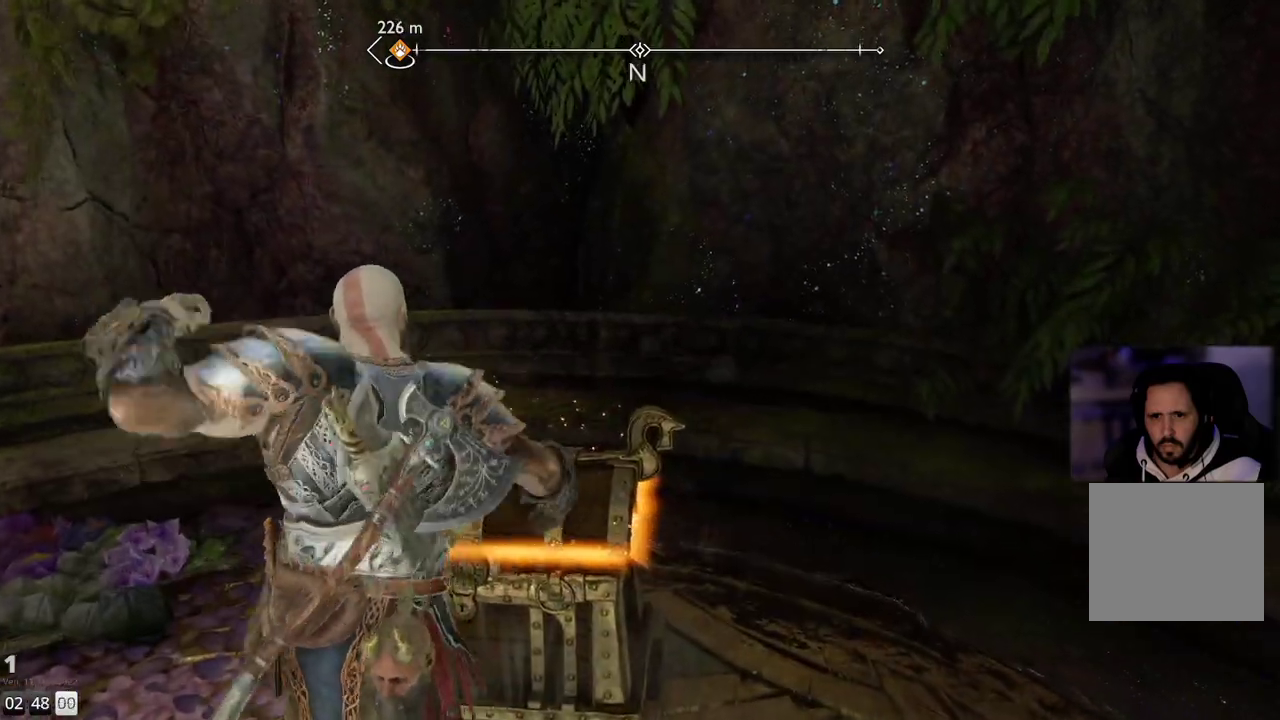
{"buttons": [], "left_stick": "center", "right_stick": "left", "events": []}
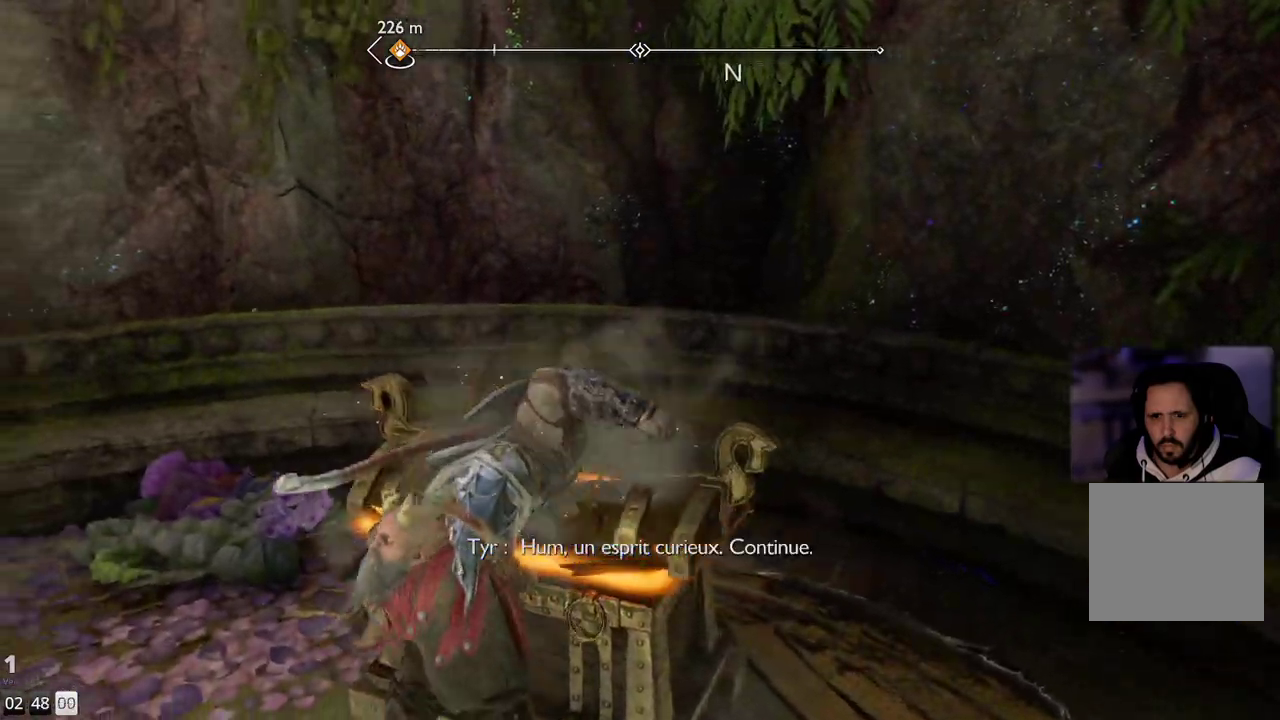
{"buttons": [], "left_stick": "center", "right_stick": "left", "events": []}
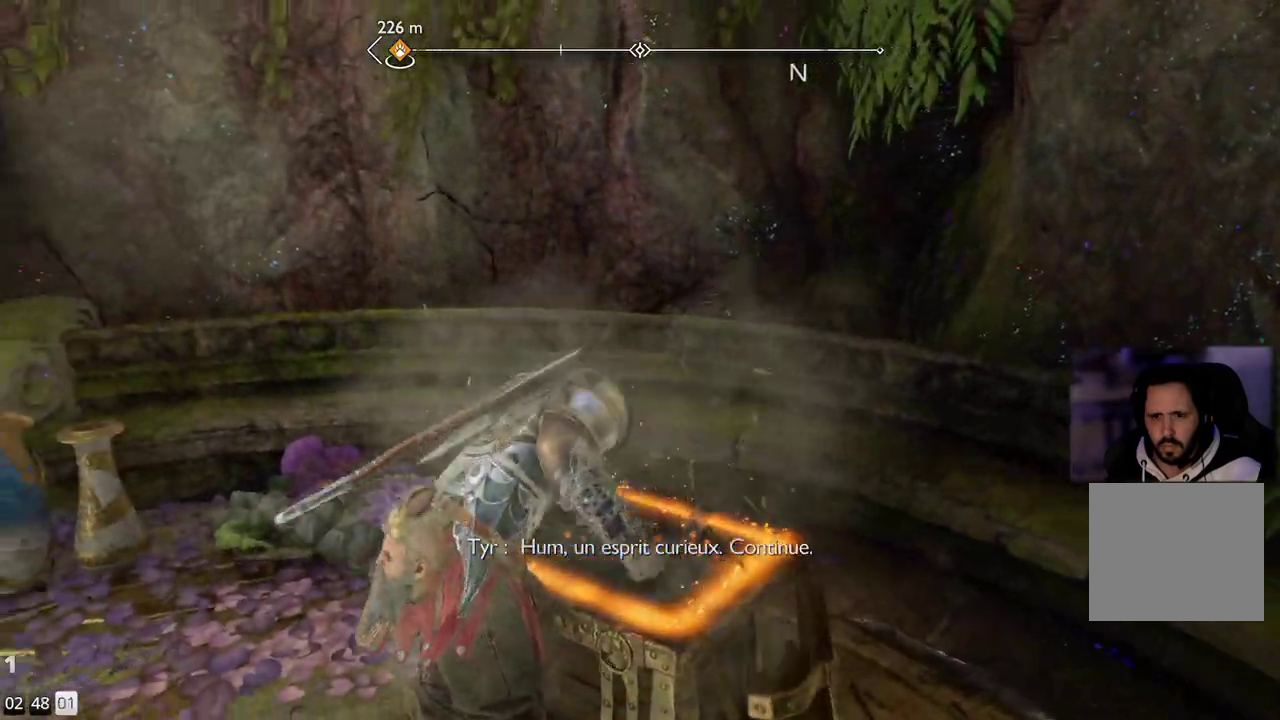
{"buttons": [], "left_stick": "center", "right_stick": "left", "events": []}
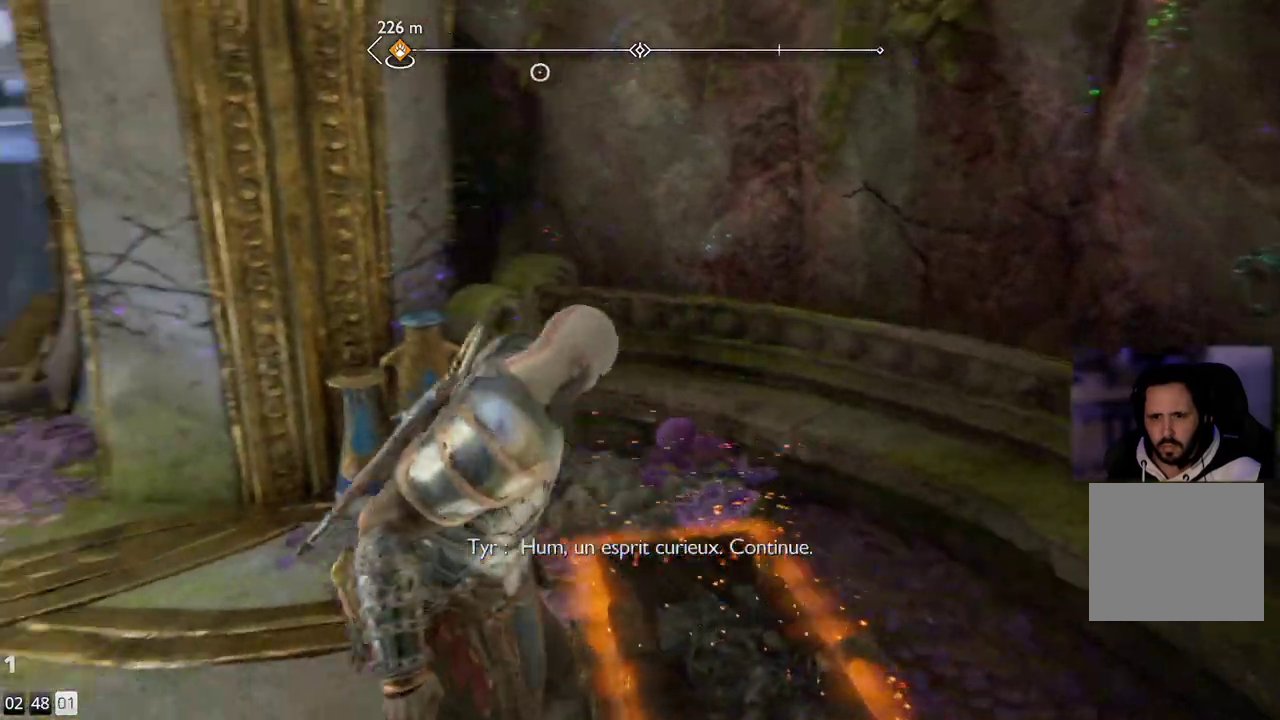
{"buttons": [], "left_stick": "center", "right_stick": "left", "events": []}
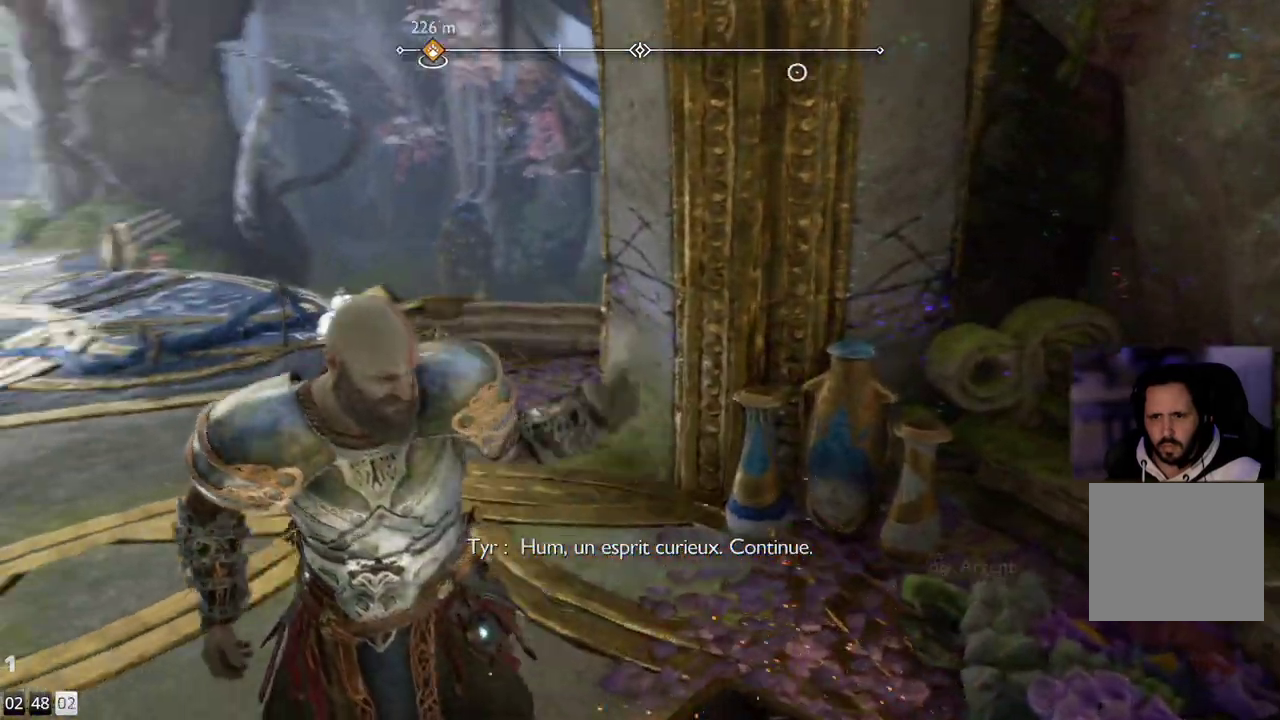
{"buttons": [], "left_stick": "up", "right_stick": "up-left", "events": [[200, "left_stick", "up"], [267, "right_stick", "up-left"]]}
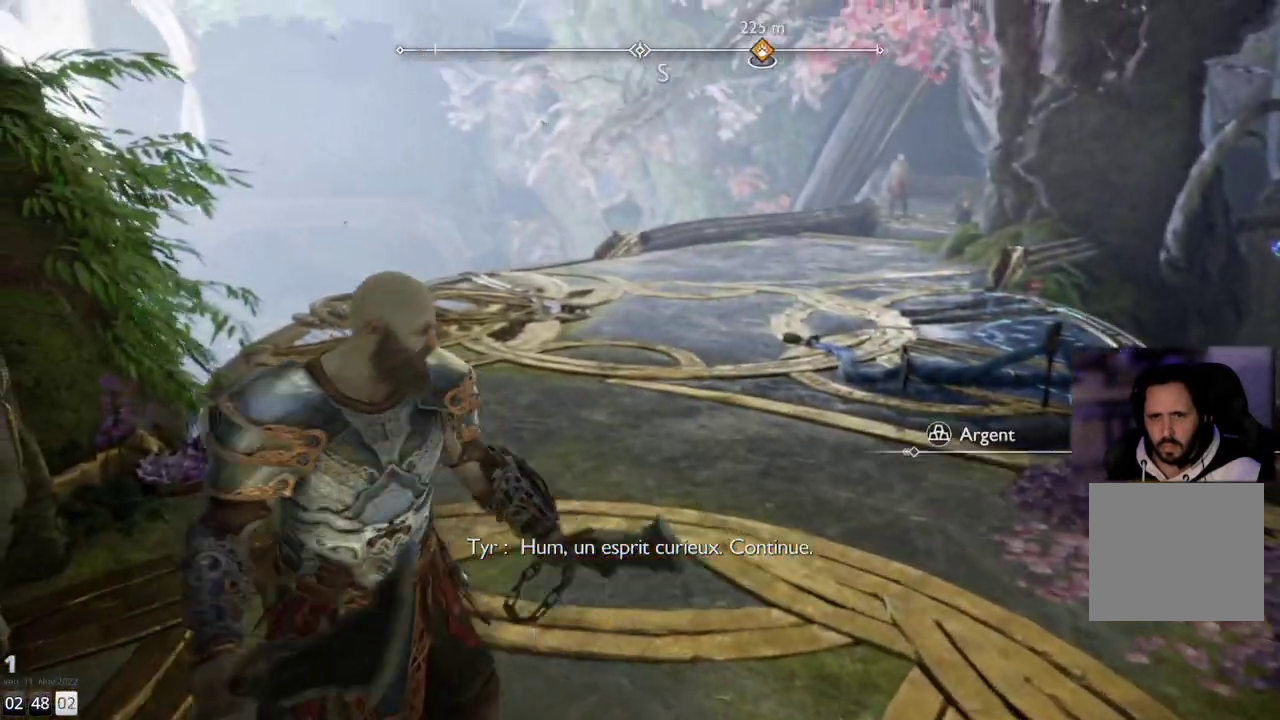
{"buttons": [], "left_stick": "up", "right_stick": "right", "events": [[50, "right_stick", "center"], [183, "right_stick", "right"], [233, "L3", "down"], [367, "L3", "up"]]}
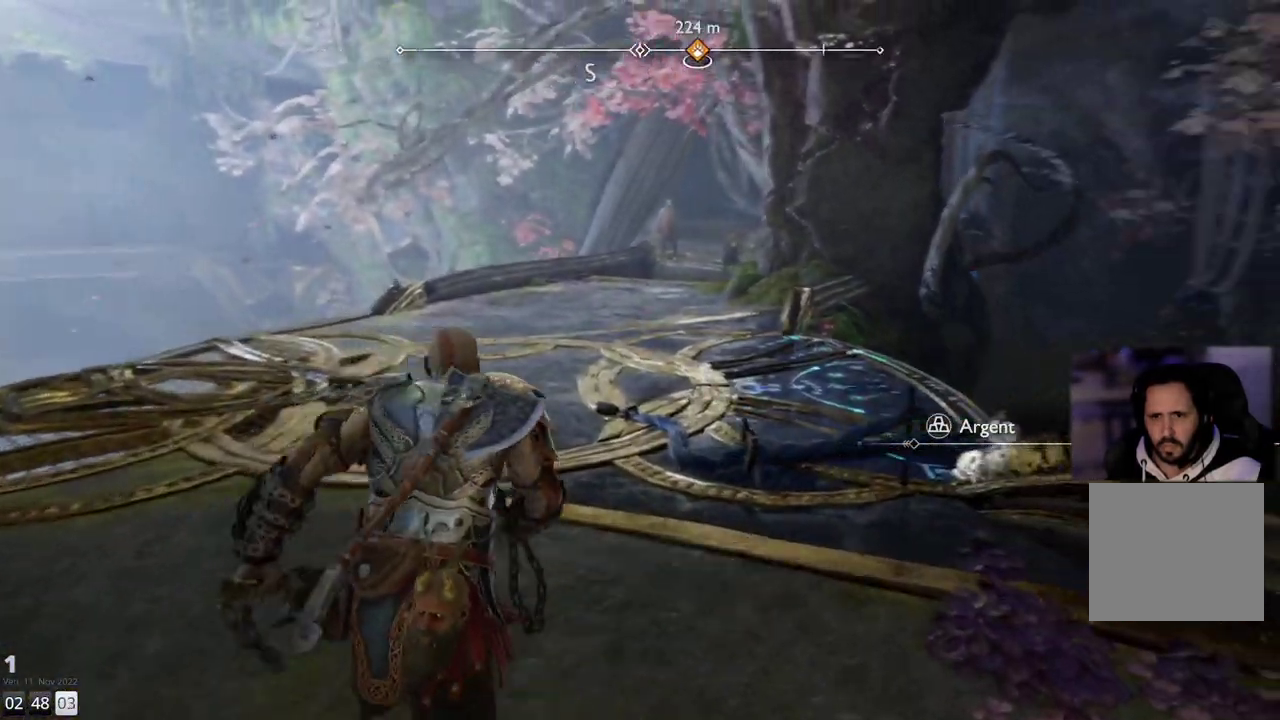
{"buttons": [], "left_stick": "up", "right_stick": "center", "events": [[17, "right_stick", "center"]]}
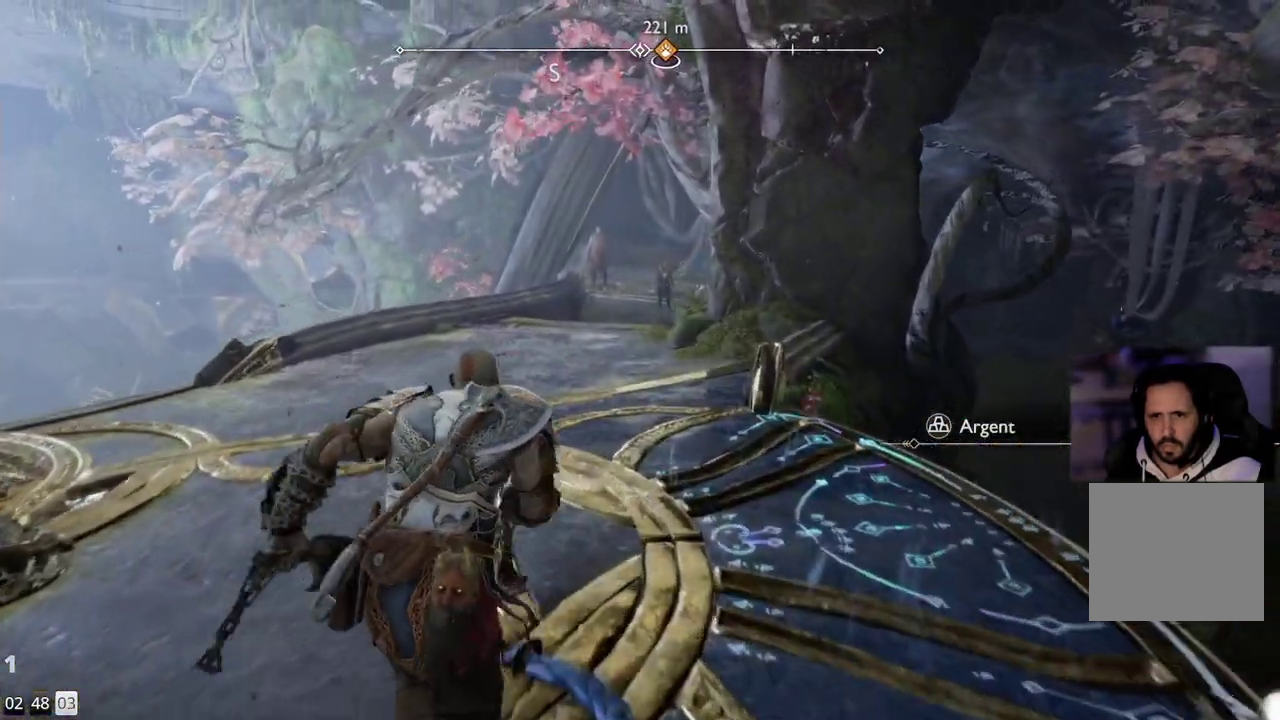
{"buttons": [], "left_stick": "up", "right_stick": "up", "events": [[133, "right_stick", "up"]]}
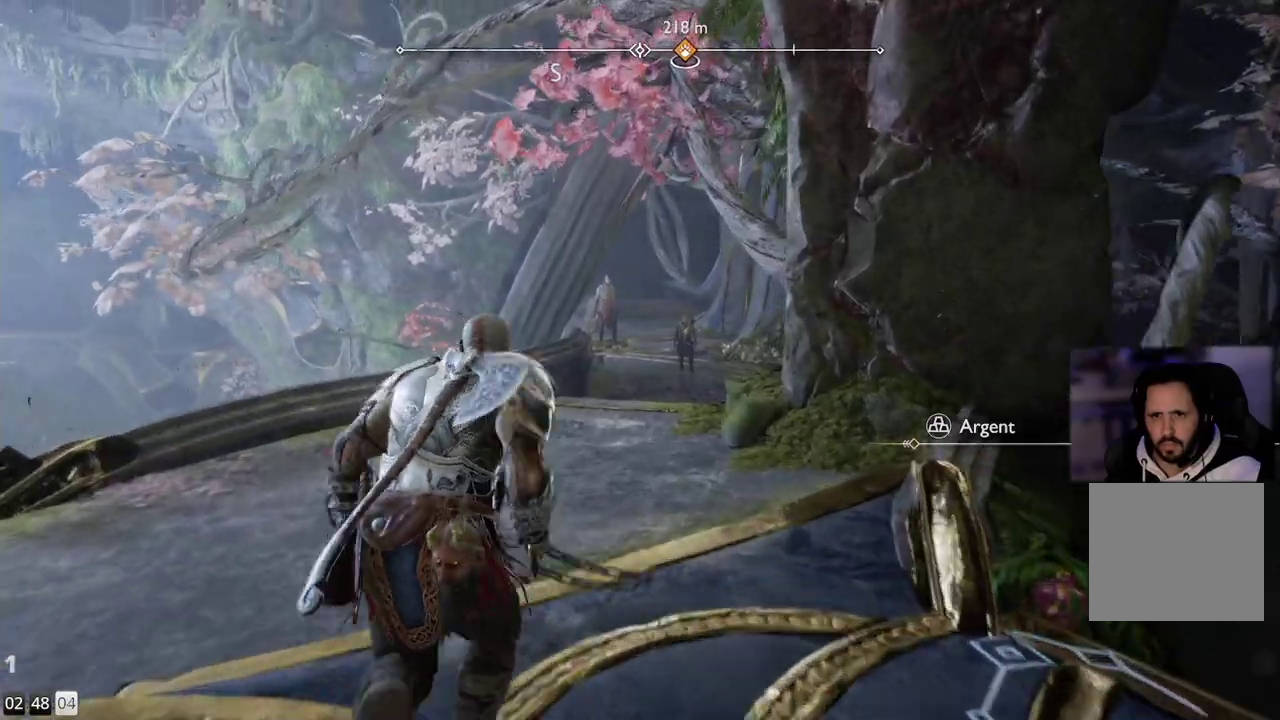
{"buttons": [], "left_stick": "up", "right_stick": "center", "events": [[33, "right_stick", "center"]]}
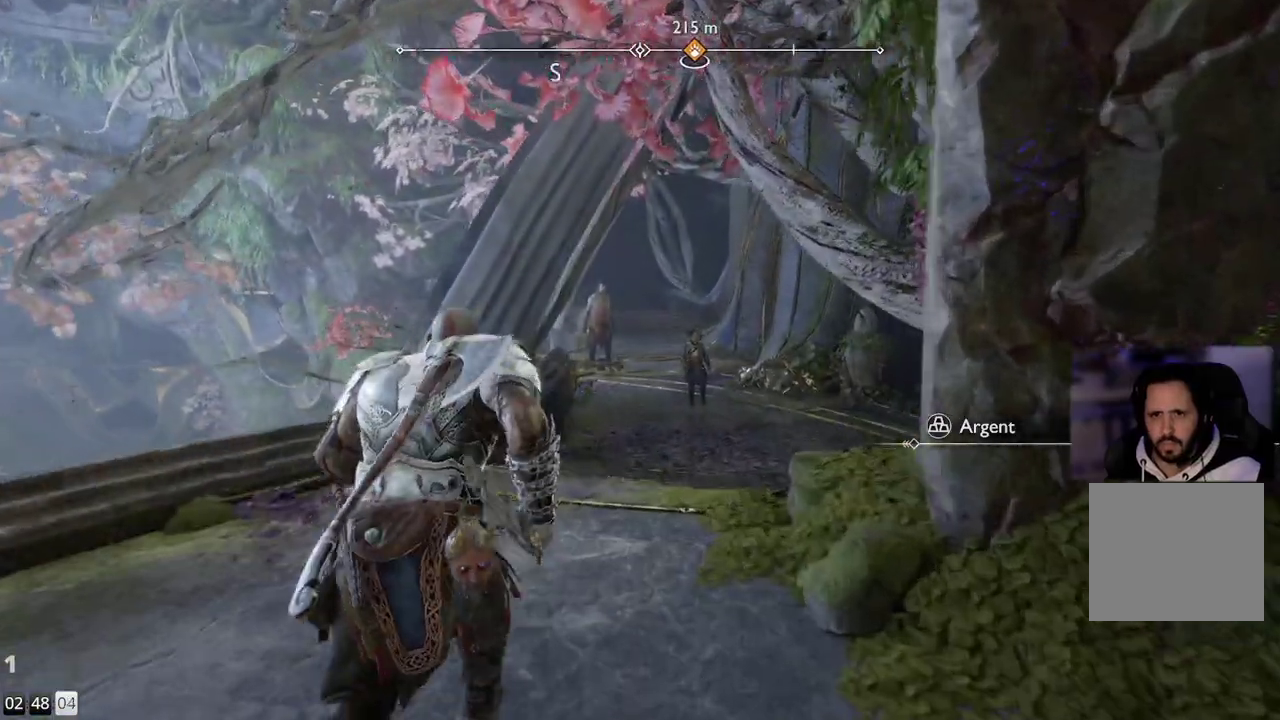
{"buttons": [], "left_stick": "up", "right_stick": "center", "events": []}
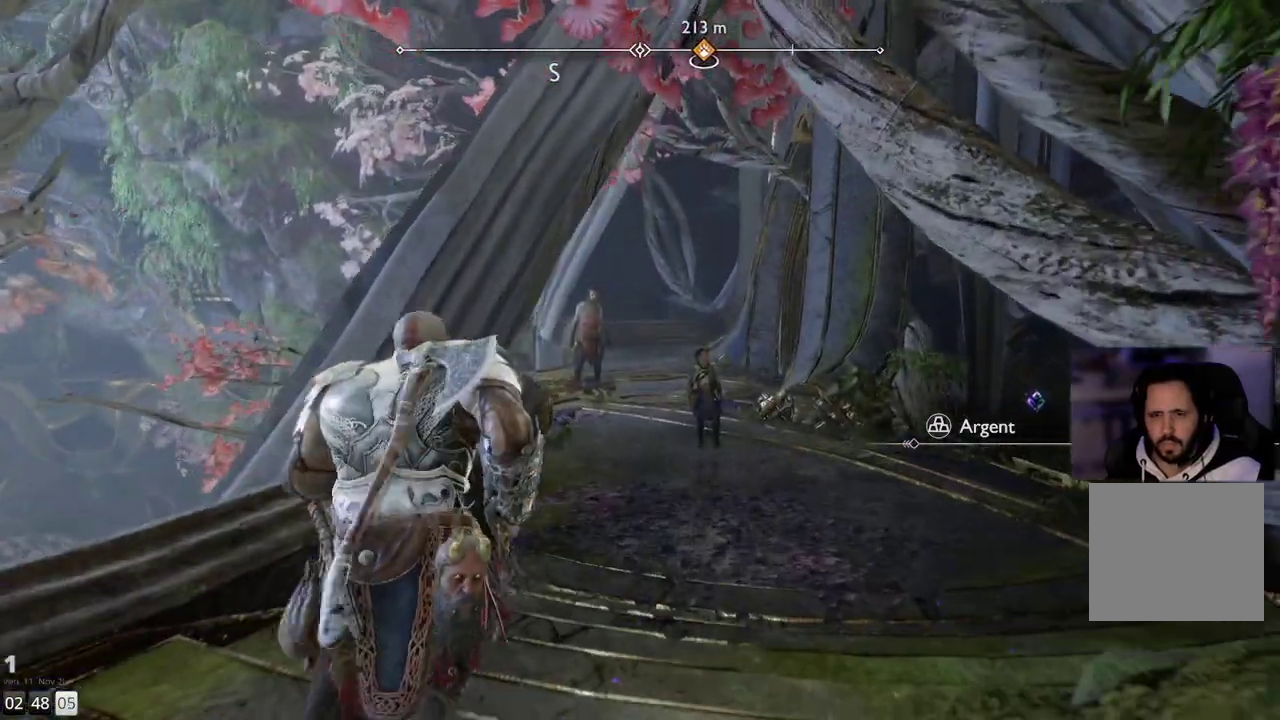
{"buttons": [], "left_stick": "up", "right_stick": "center", "events": []}
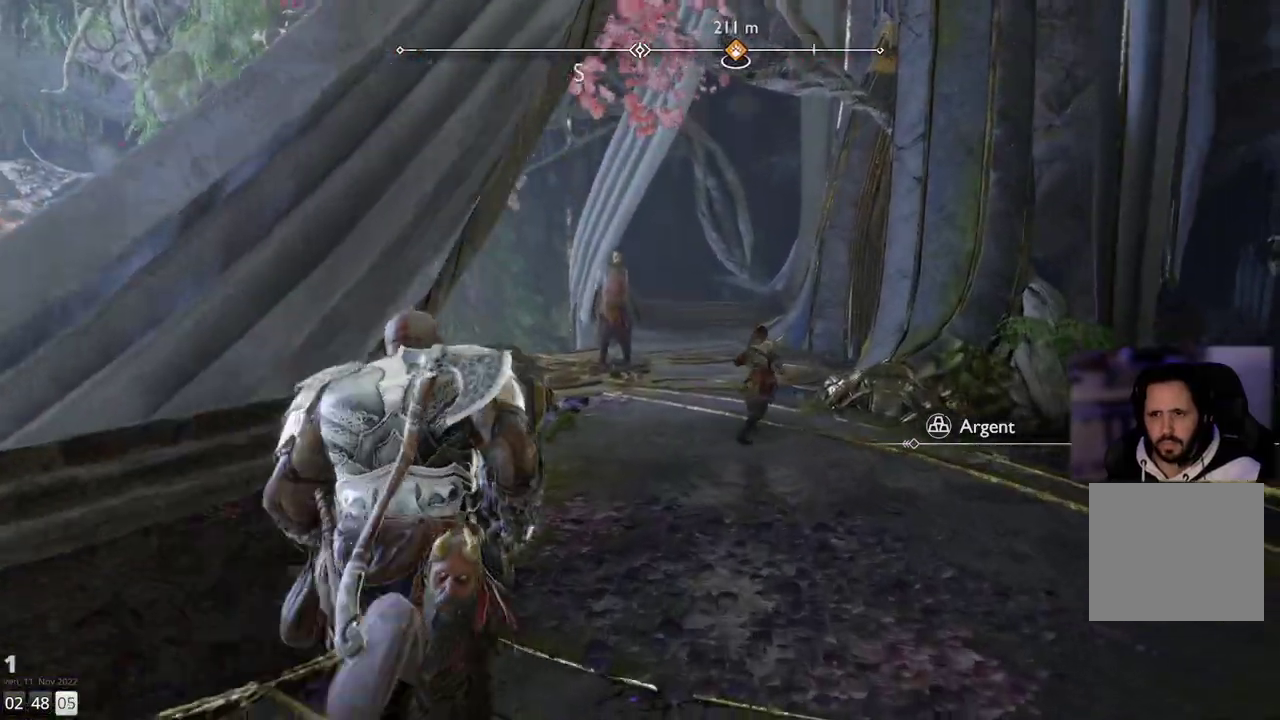
{"buttons": [], "left_stick": "up-right", "right_stick": "center", "events": [[483, "left_stick", "up-right"]]}
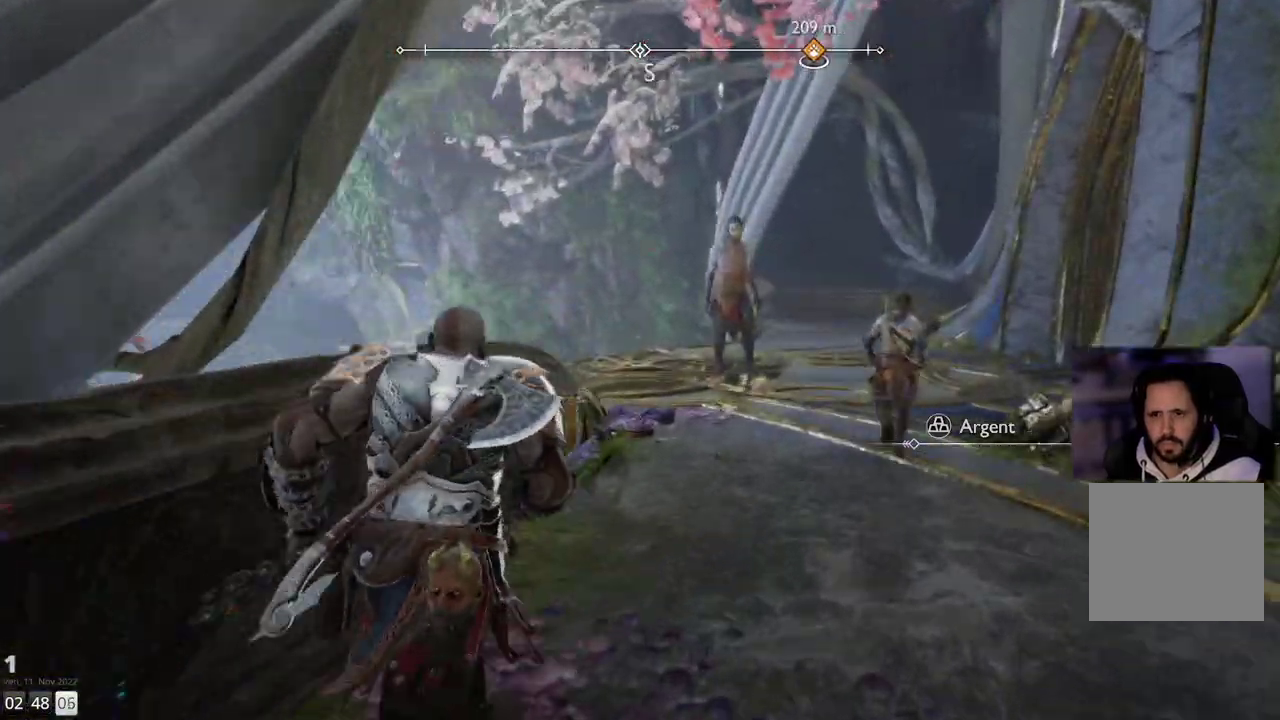
{"buttons": [], "left_stick": "up-right", "right_stick": "down-left", "events": [[100, "right_stick", "down-left"]]}
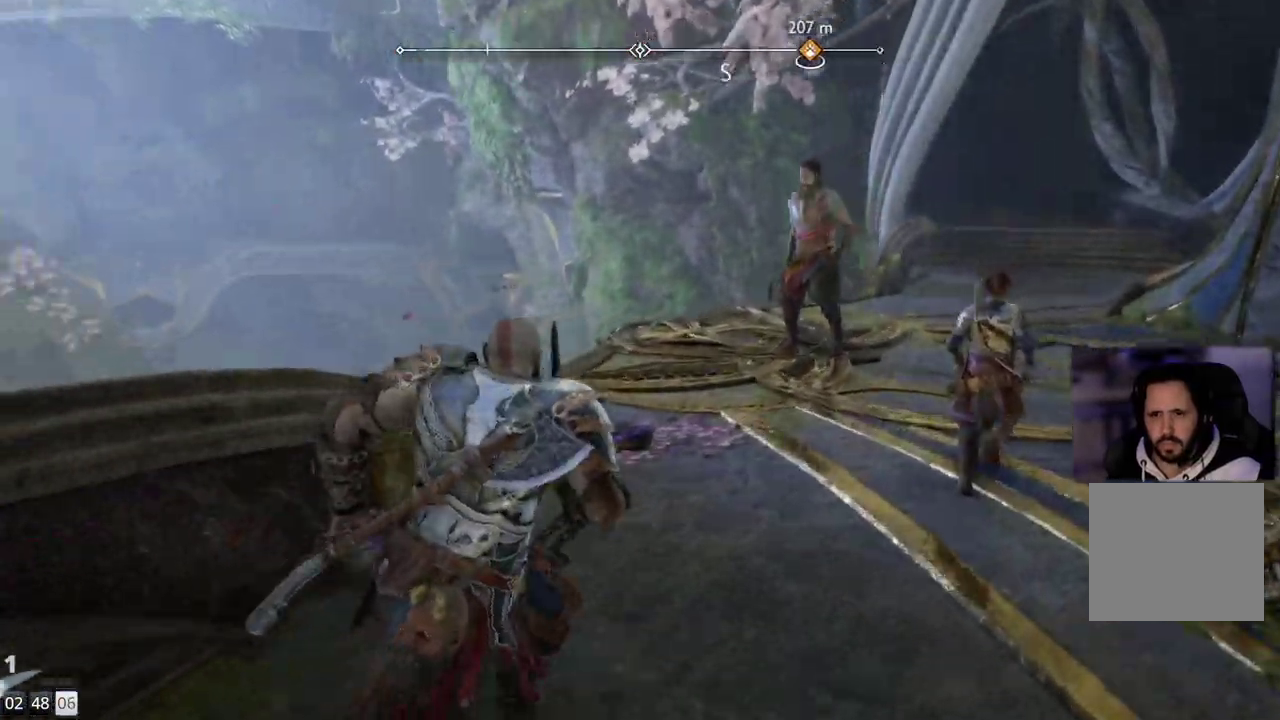
{"buttons": [], "left_stick": "up-right", "right_stick": "down-left", "events": []}
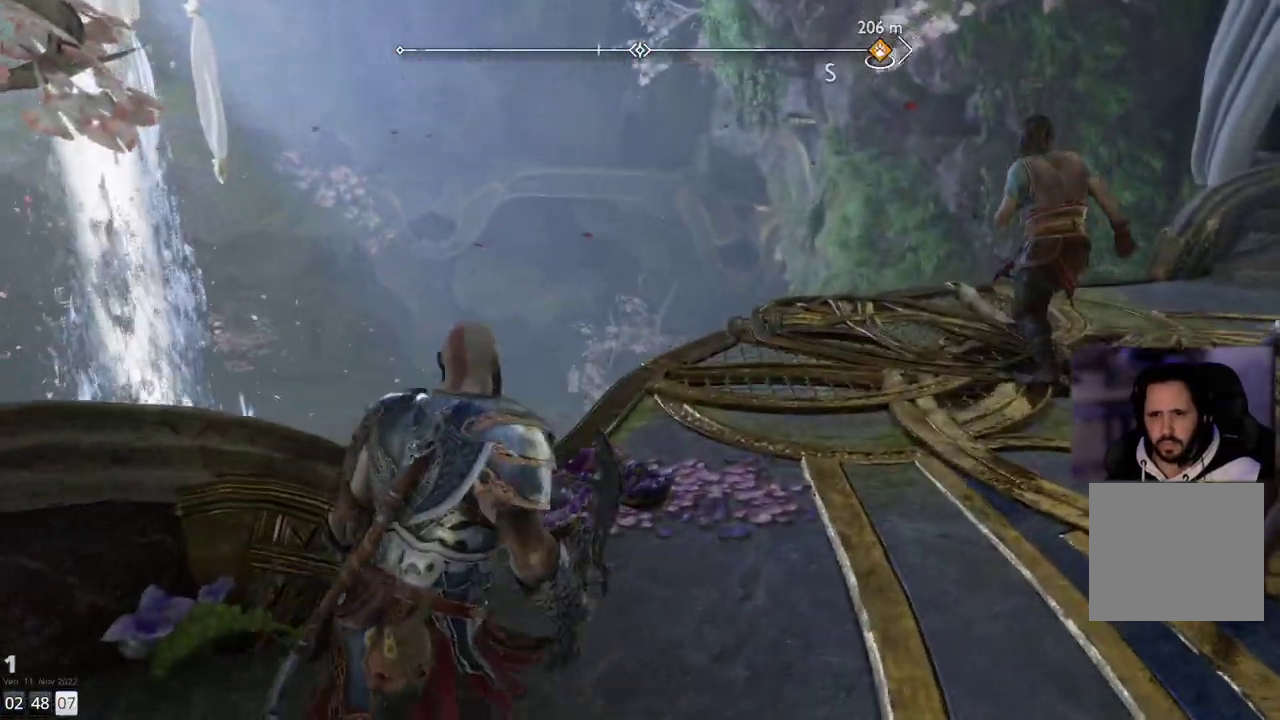
{"buttons": [], "left_stick": "up-right", "right_stick": "down-left", "events": []}
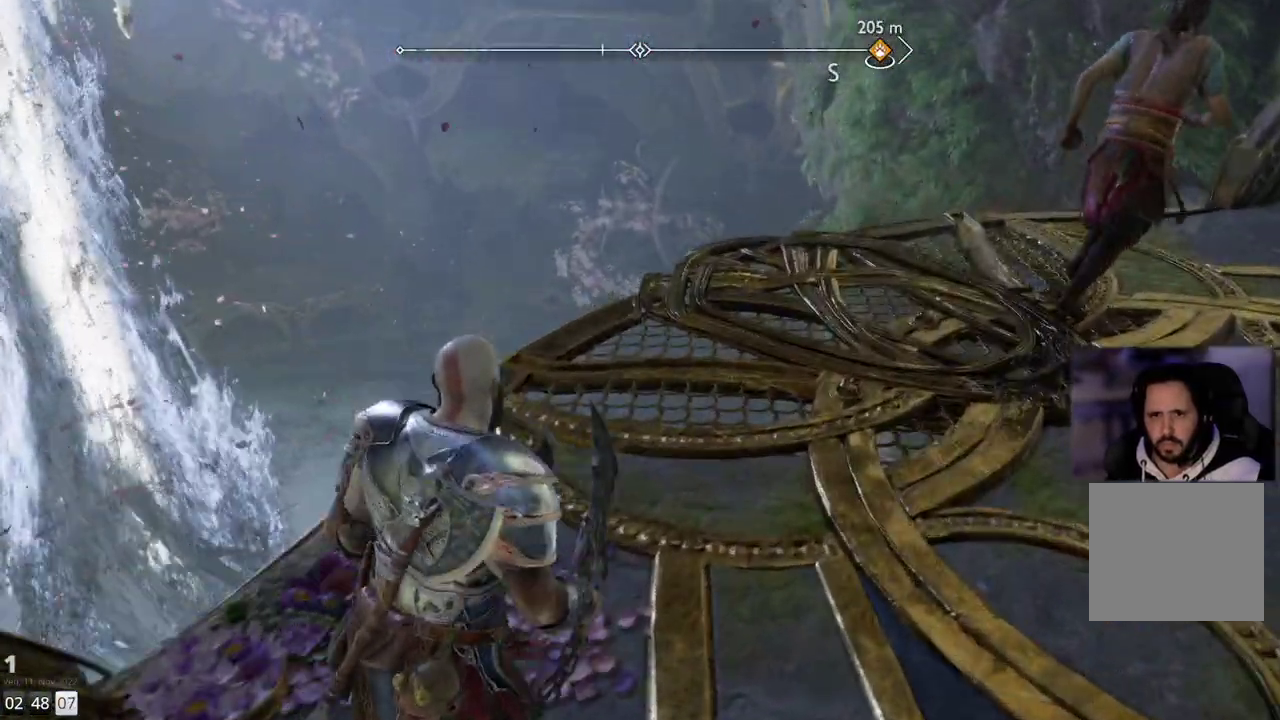
{"buttons": [], "left_stick": "up-right", "right_stick": "down-right", "events": [[383, "right_stick", "center"], [433, "right_stick", "down-right"]]}
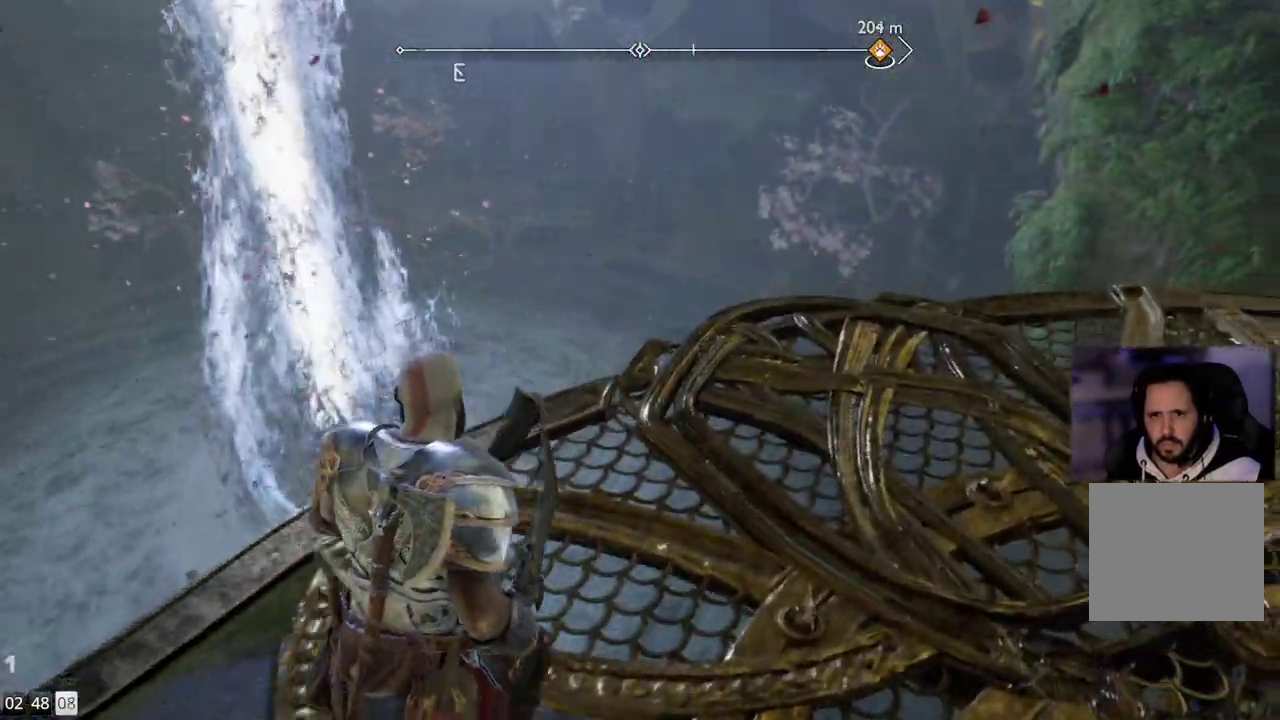
{"buttons": [], "left_stick": "up-right", "right_stick": "up-right", "events": [[117, "right_stick", "right"], [217, "right_stick", "up-right"]]}
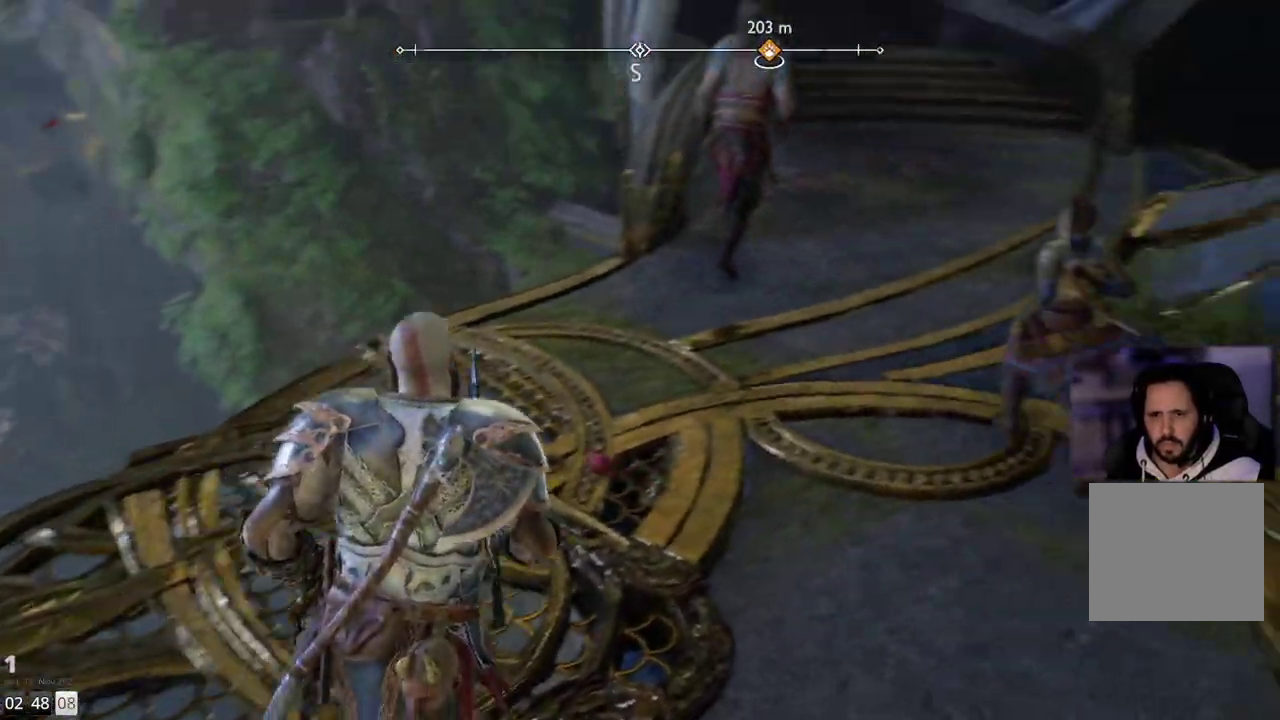
{"buttons": [], "left_stick": "up", "right_stick": "up", "events": [[67, "right_stick", "center"], [267, "left_stick", "up"], [317, "right_stick", "up"]]}
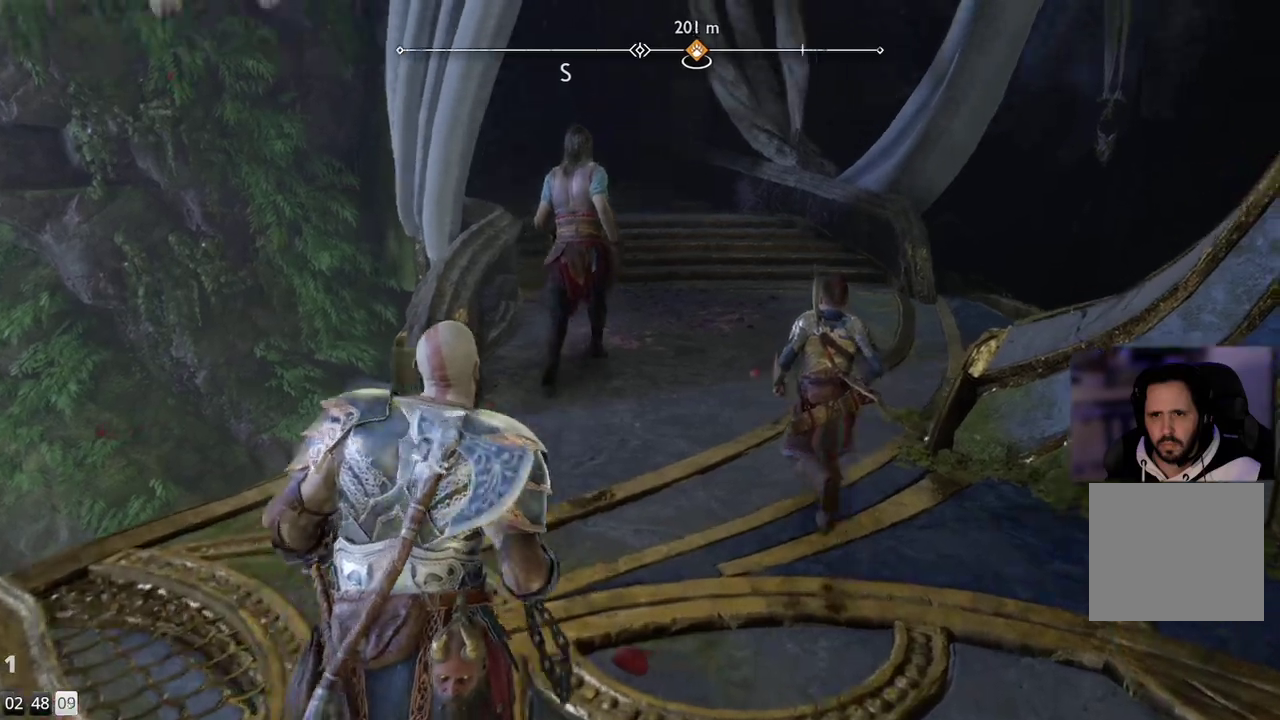
{"buttons": [], "left_stick": "up", "right_stick": "center", "events": [[83, "right_stick", "center"]]}
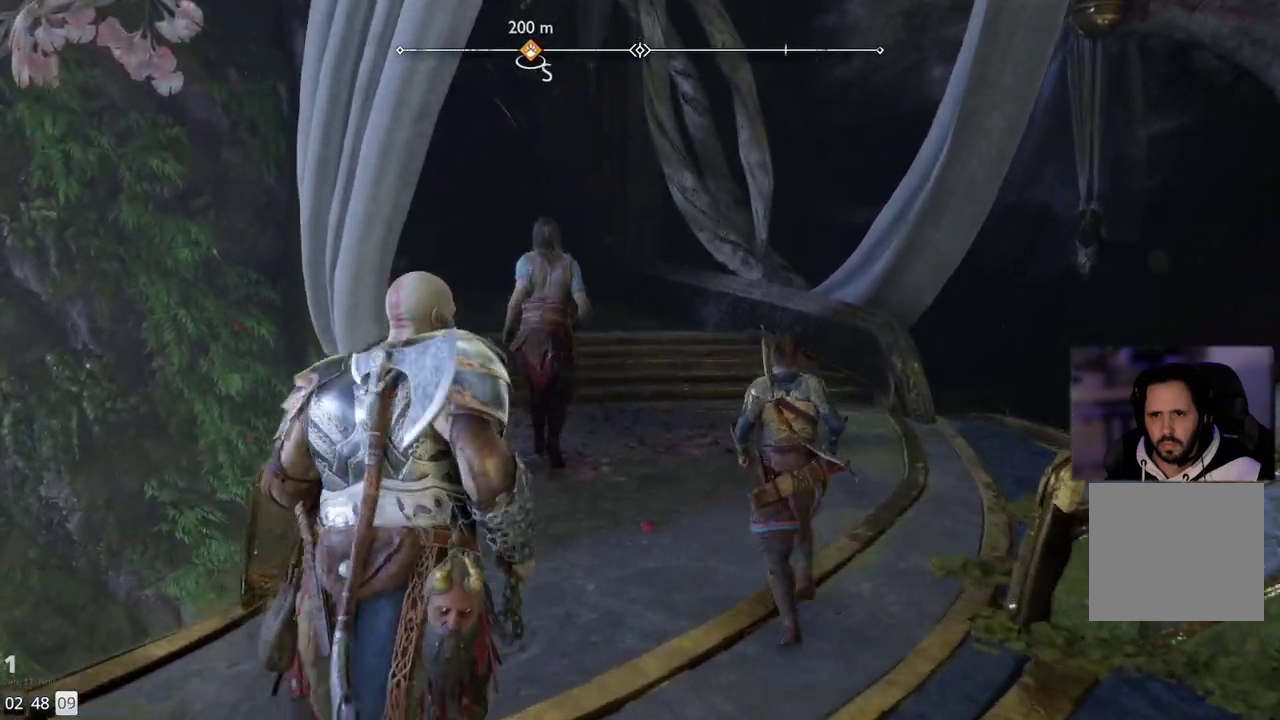
{"buttons": [], "left_stick": "up", "right_stick": "up-right", "events": [[67, "right_stick", "right"], [367, "right_stick", "up-right"]]}
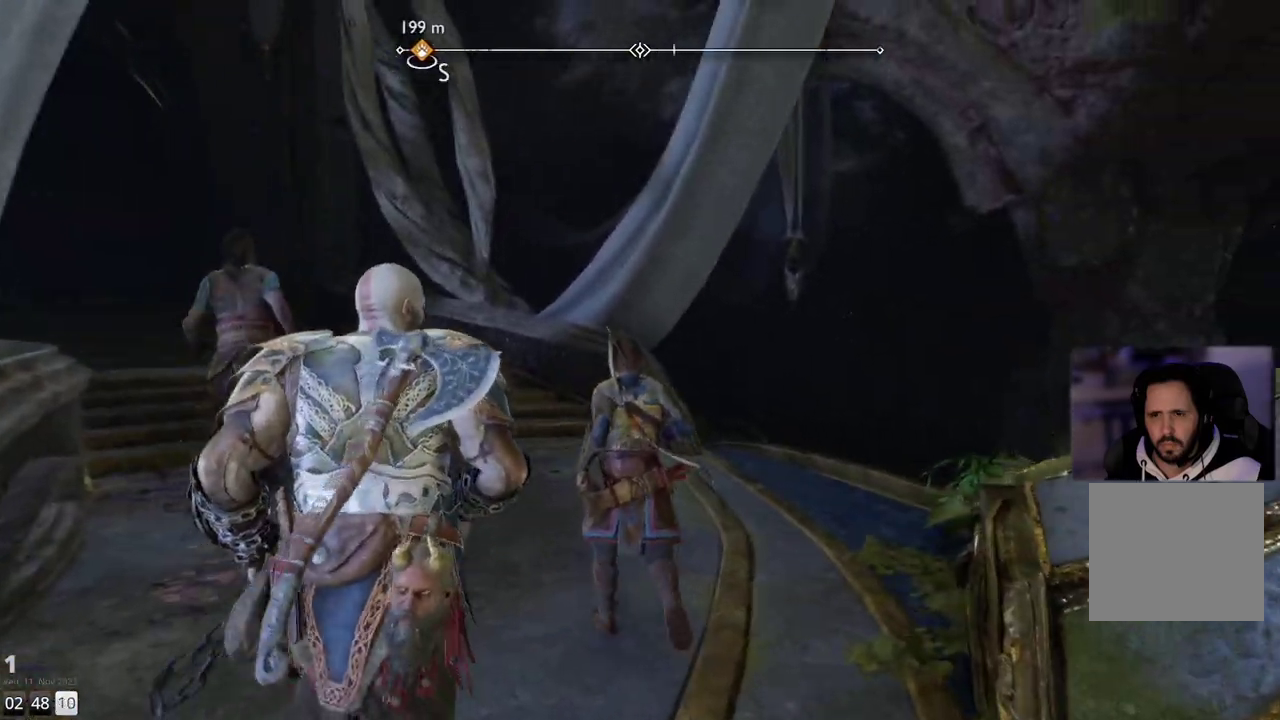
{"buttons": [], "left_stick": "up", "right_stick": "center", "events": [[250, "right_stick", "center"]]}
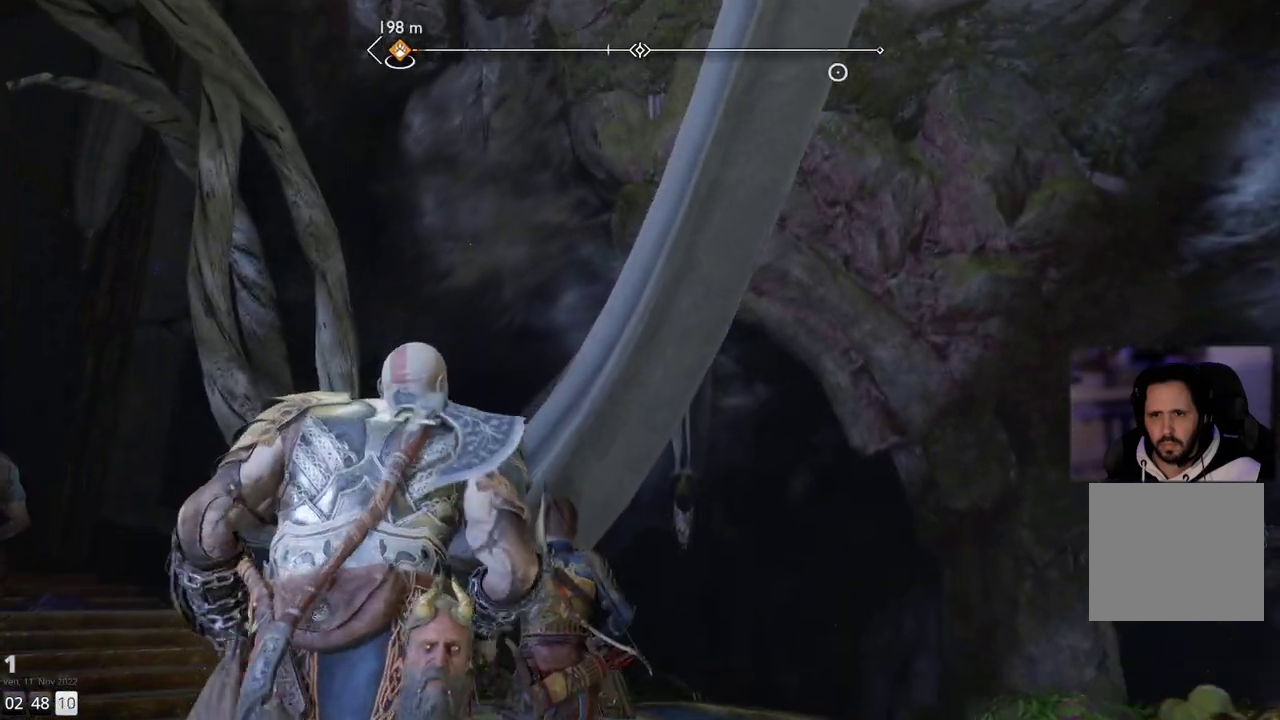
{"buttons": [], "left_stick": "up", "right_stick": "left", "events": [[333, "right_stick", "left"]]}
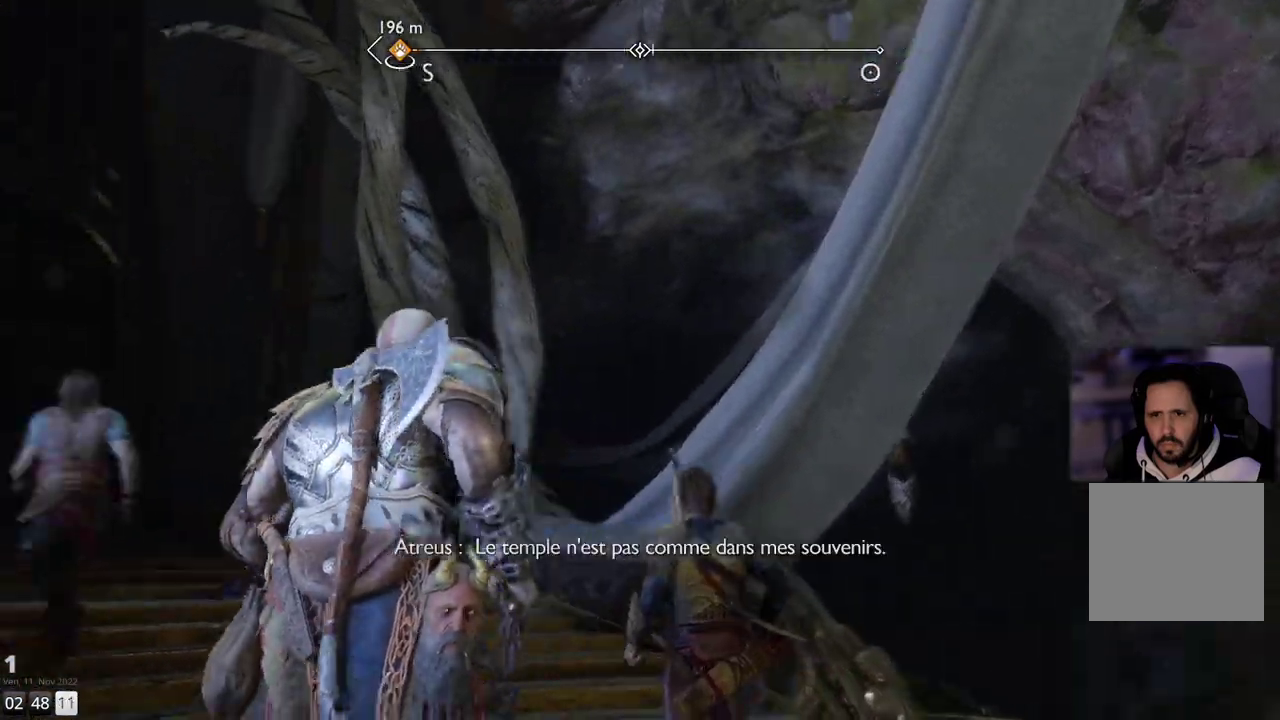
{"buttons": [], "left_stick": "up", "right_stick": "down-left", "events": [[150, "right_stick", "center"], [417, "right_stick", "left"], [467, "right_stick", "down-left"]]}
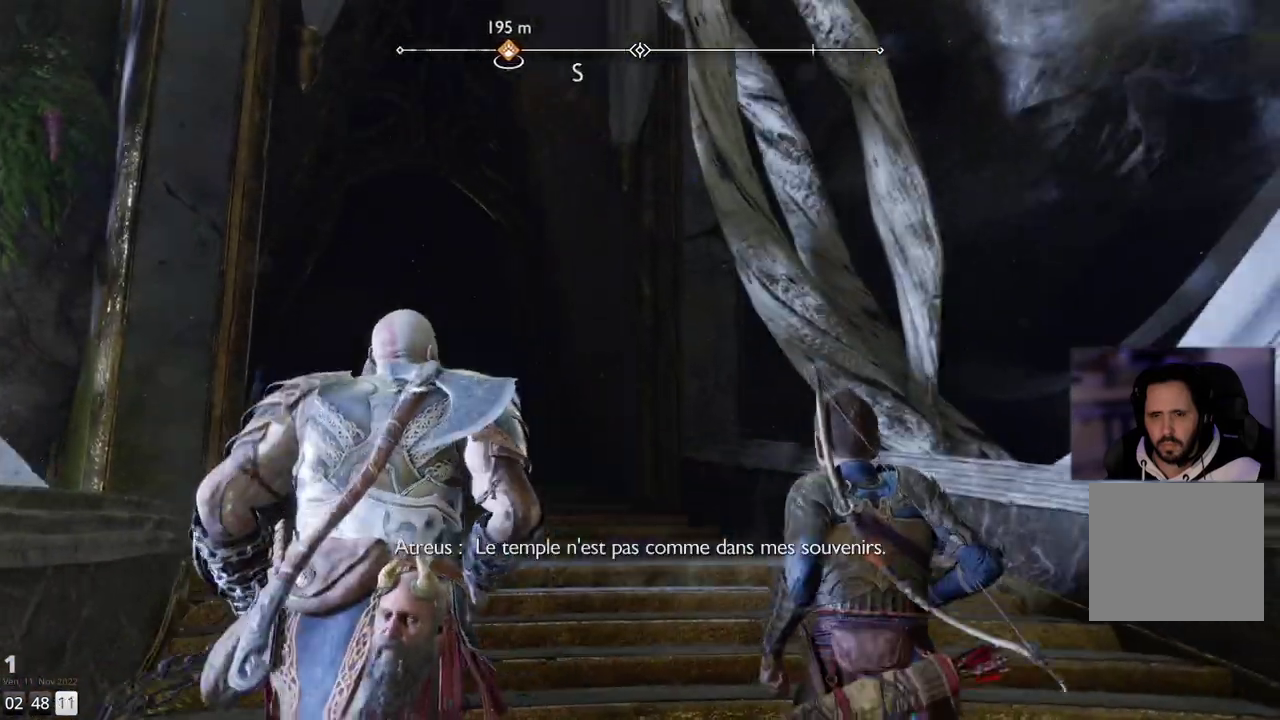
{"buttons": [], "left_stick": "up", "right_stick": "down-left", "events": []}
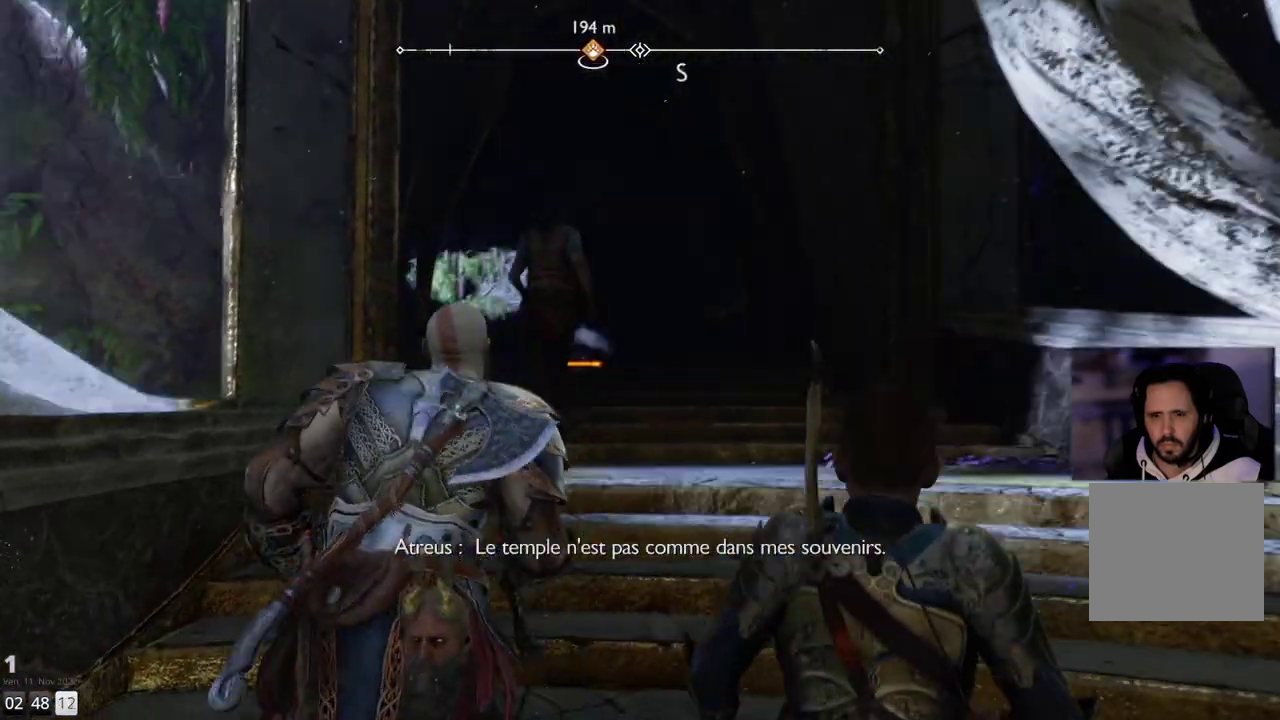
{"buttons": [], "left_stick": "up", "right_stick": "center", "events": [[350, "right_stick", "center"]]}
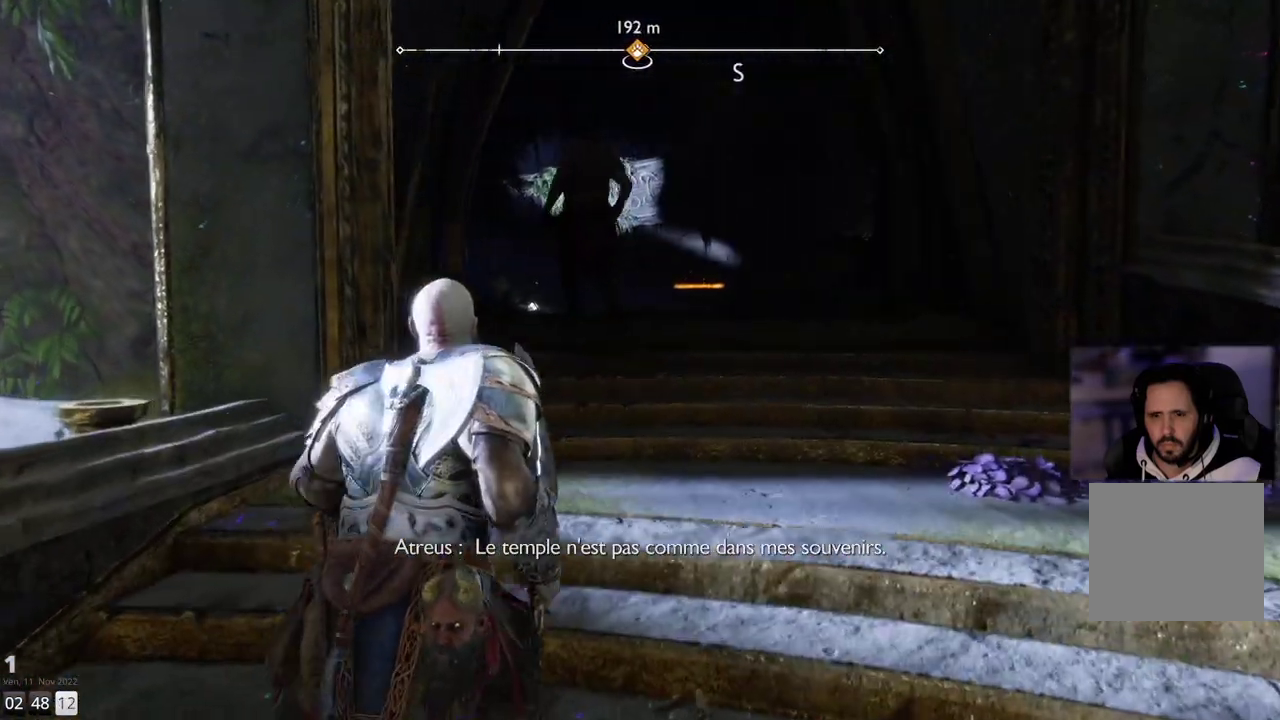
{"buttons": [], "left_stick": "up", "right_stick": "center", "events": []}
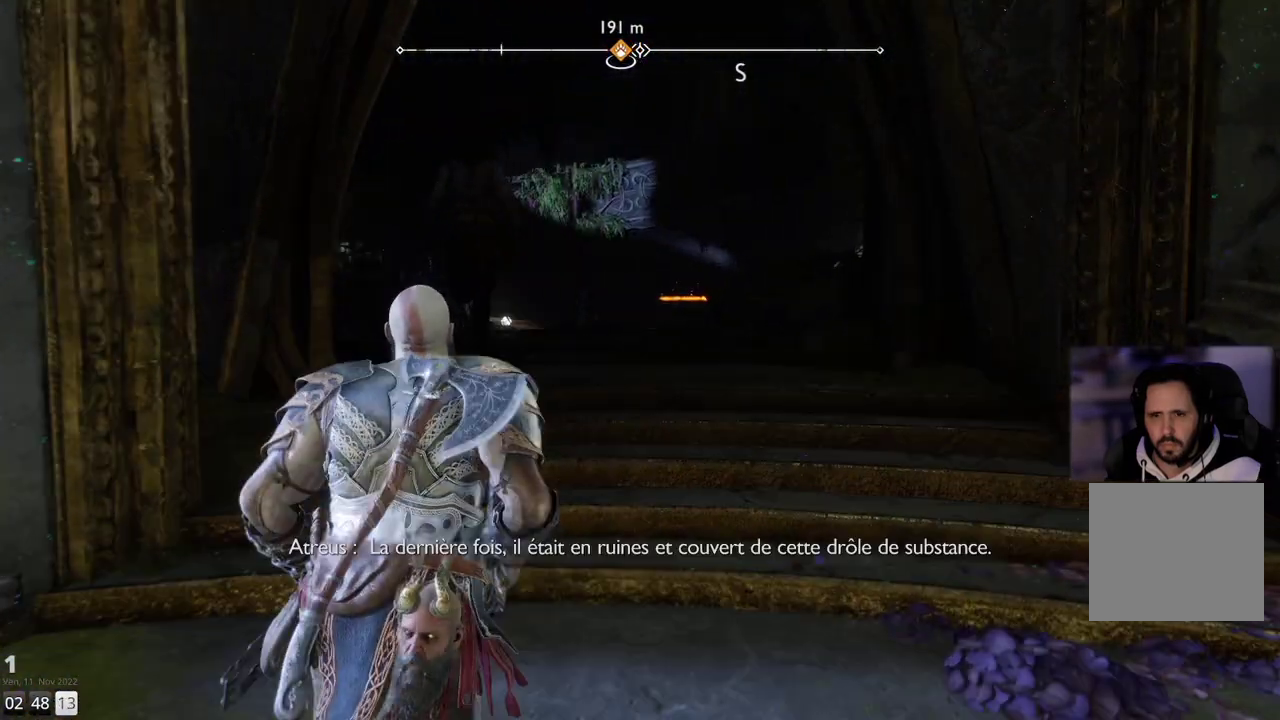
{"buttons": [], "left_stick": "up", "right_stick": "center", "events": []}
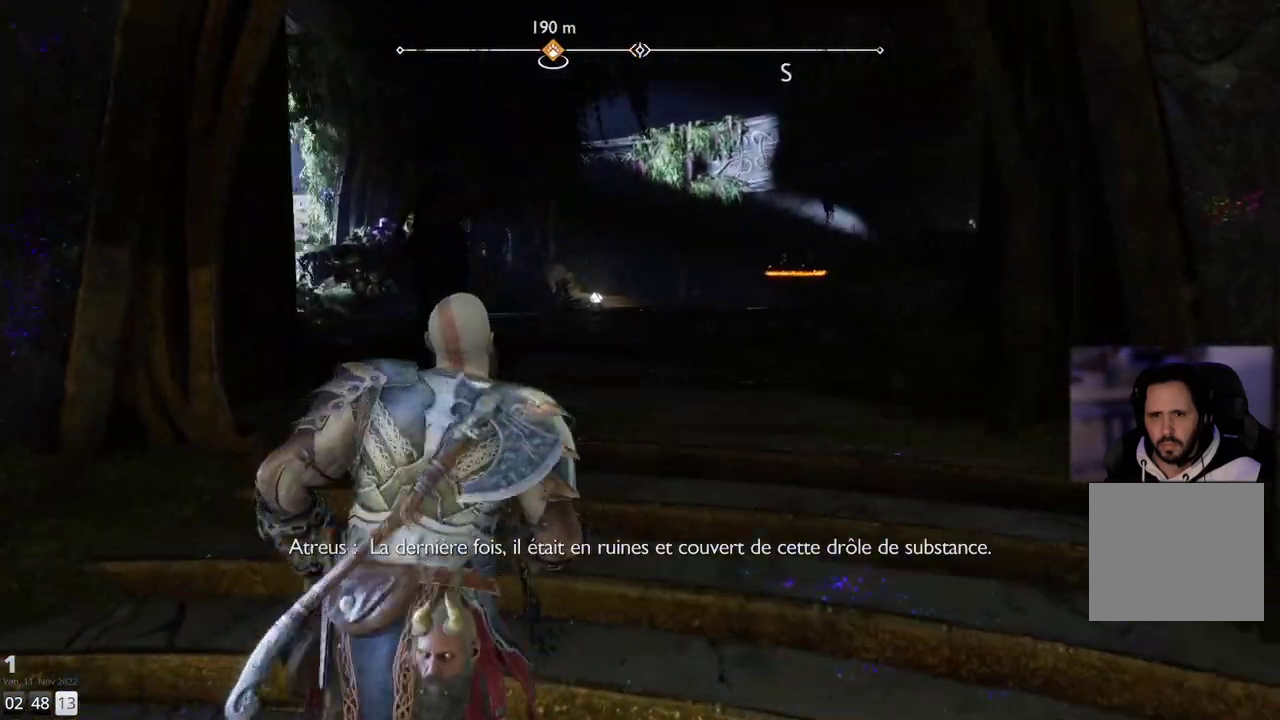
{"buttons": [], "left_stick": "up", "right_stick": "down-left", "events": [[333, "right_stick", "down-left"]]}
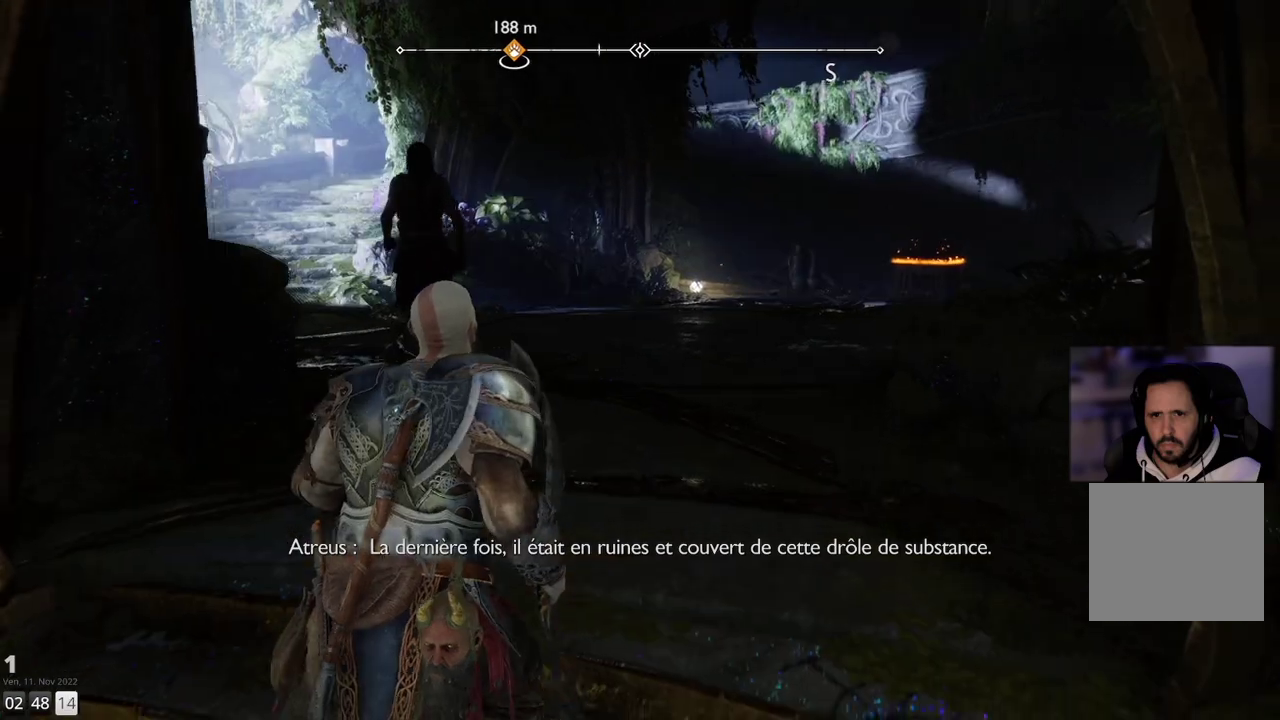
{"buttons": [], "left_stick": "up", "right_stick": "center", "events": [[33, "right_stick", "center"]]}